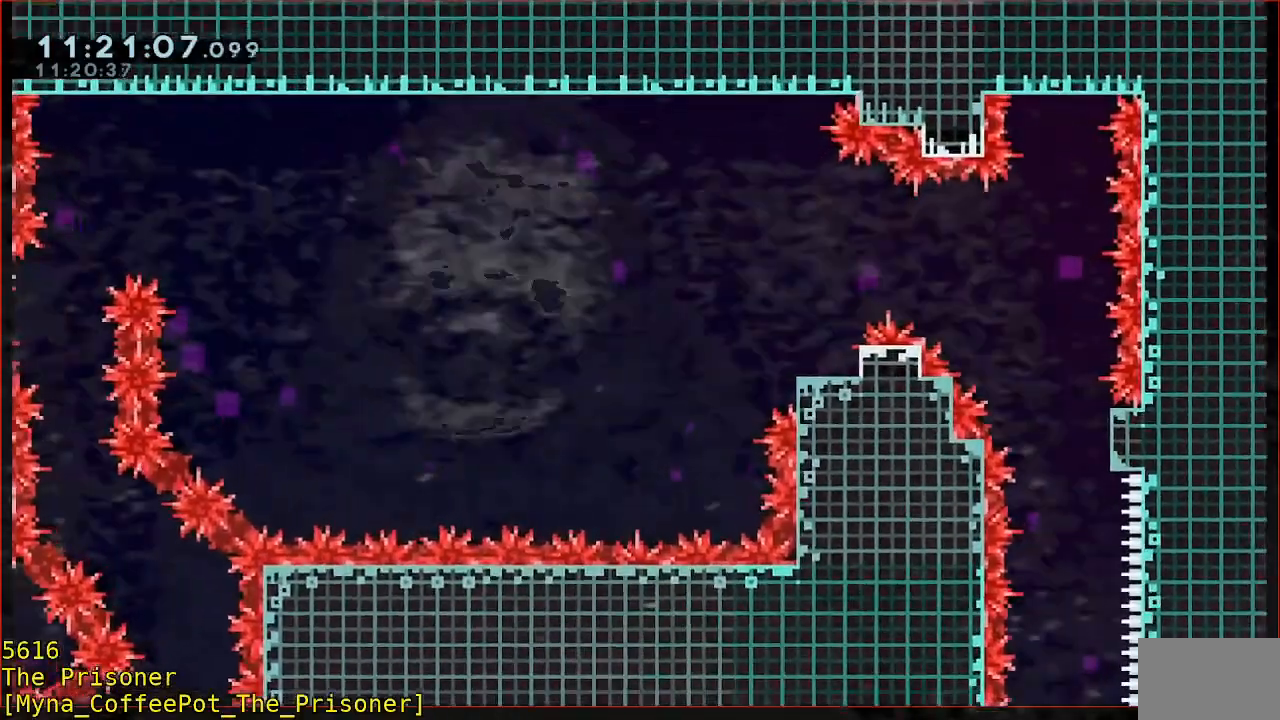
Gameplay with a controller (Xbox layout); each line is a JSON object with the inputs held at the frame after it. "events" lists button and stick changes between this image and that frame as [ms after this image, input, new state], when the widget could be followed in between. Not read: DPAD_DOWN DPAD_LEFT DPAD_RIGHT R3 right_stick.
{"buttons": [], "left_stick": "center", "events": []}
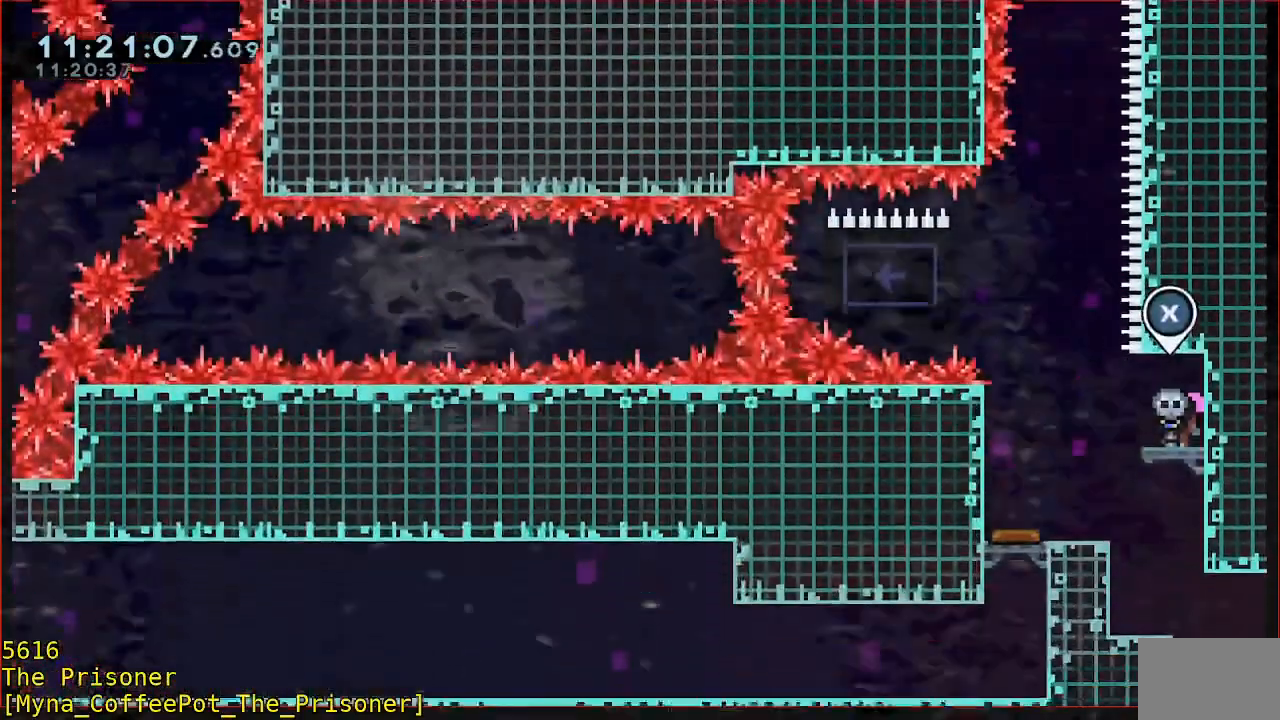
{"buttons": [], "left_stick": "left", "events": [[333, "left_stick", "left"]]}
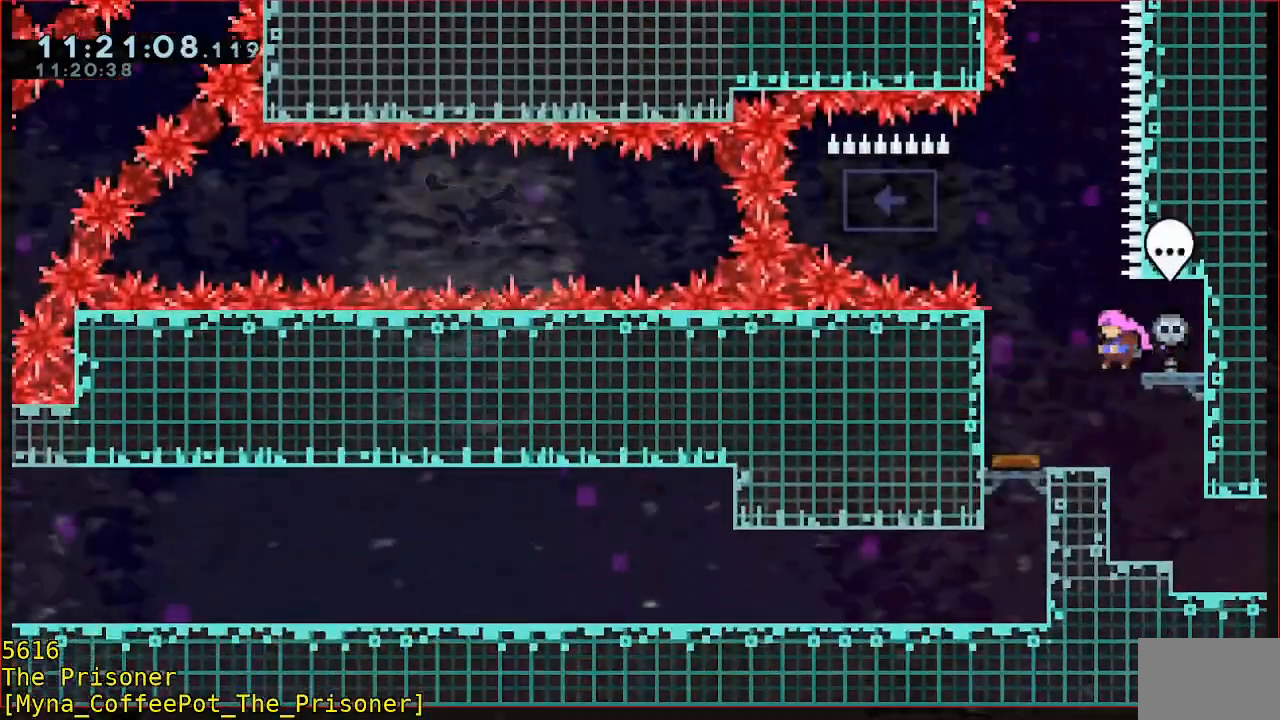
{"buttons": [], "left_stick": "center", "events": [[267, "left_stick", "center"]]}
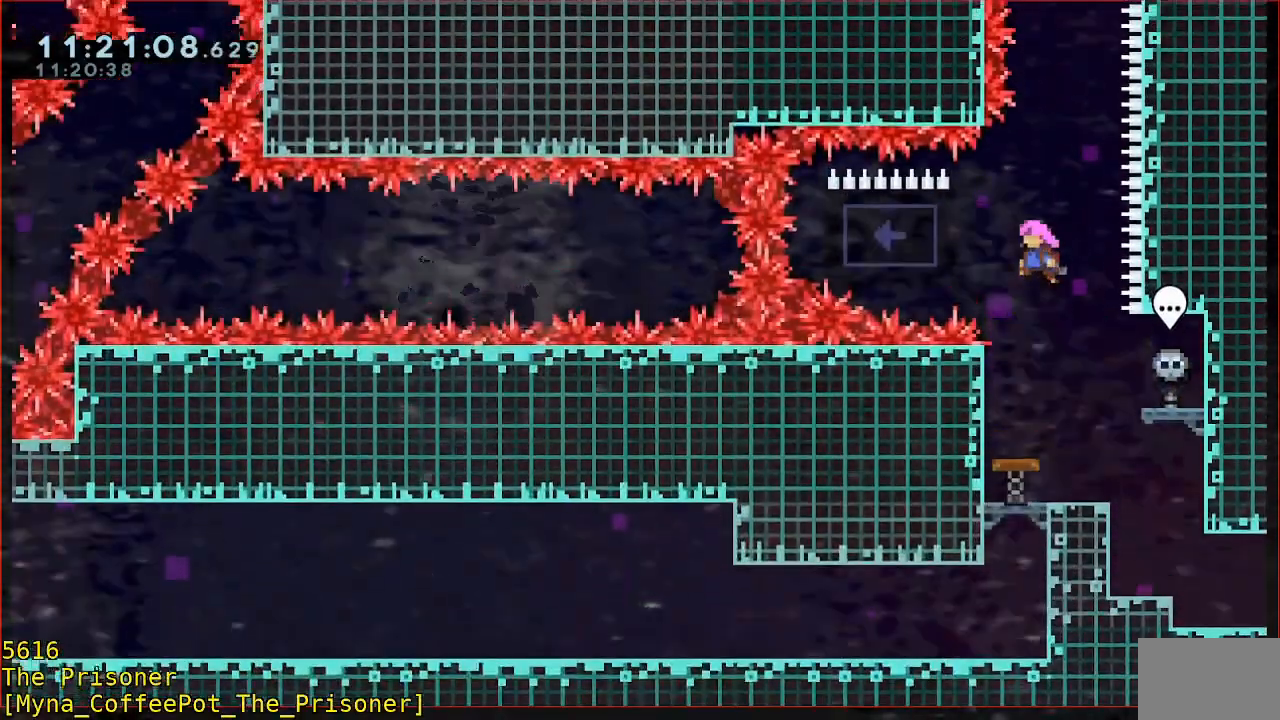
{"buttons": [], "left_stick": "center"}
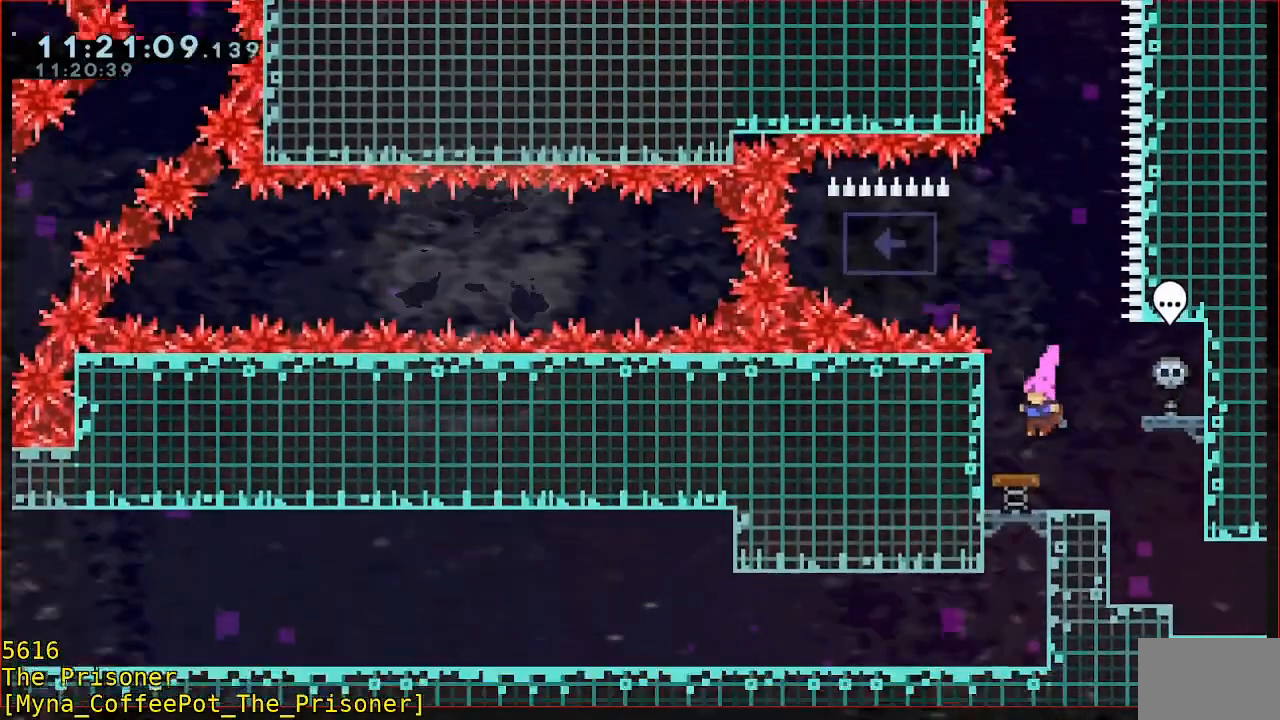
{"buttons": ["A", "R2"], "left_stick": "left"}
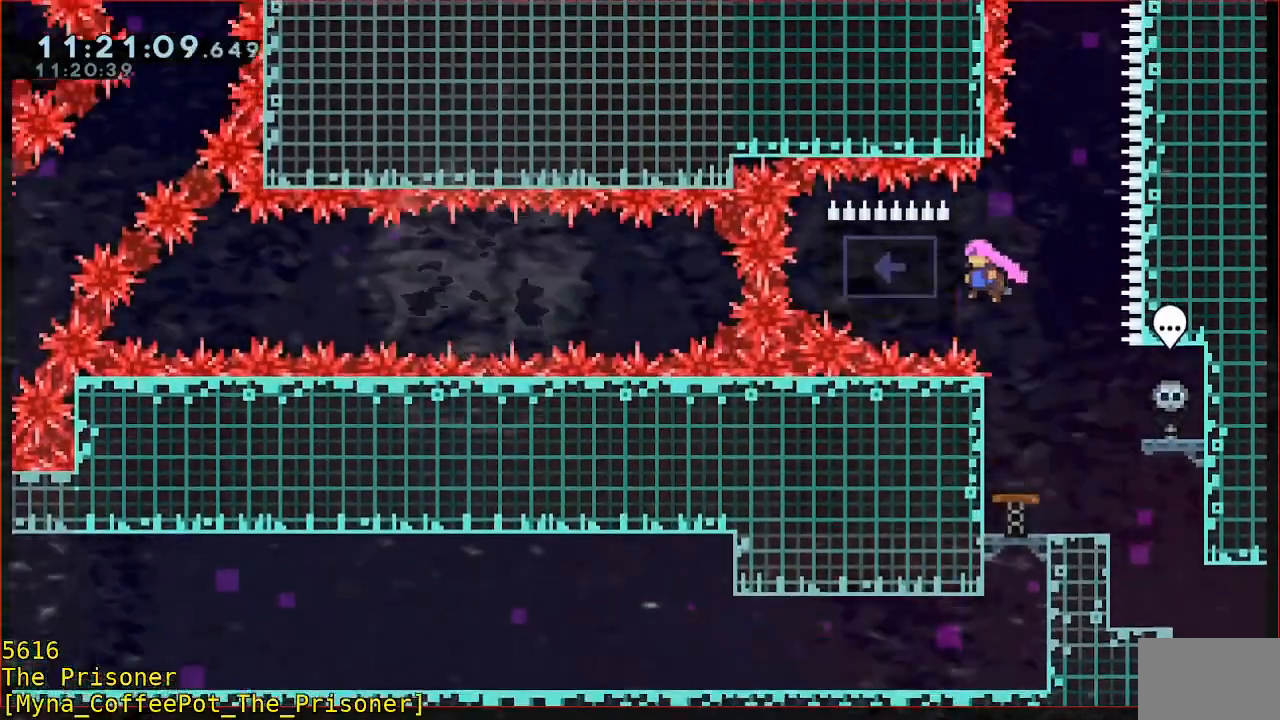
{"buttons": [], "left_stick": "up", "events": [[100, "A", "up"], [200, "A", "down"], [200, "left_stick", "right"], [433, "A", "up"], [433, "left_stick", "up"], [500, "R2", "up"]]}
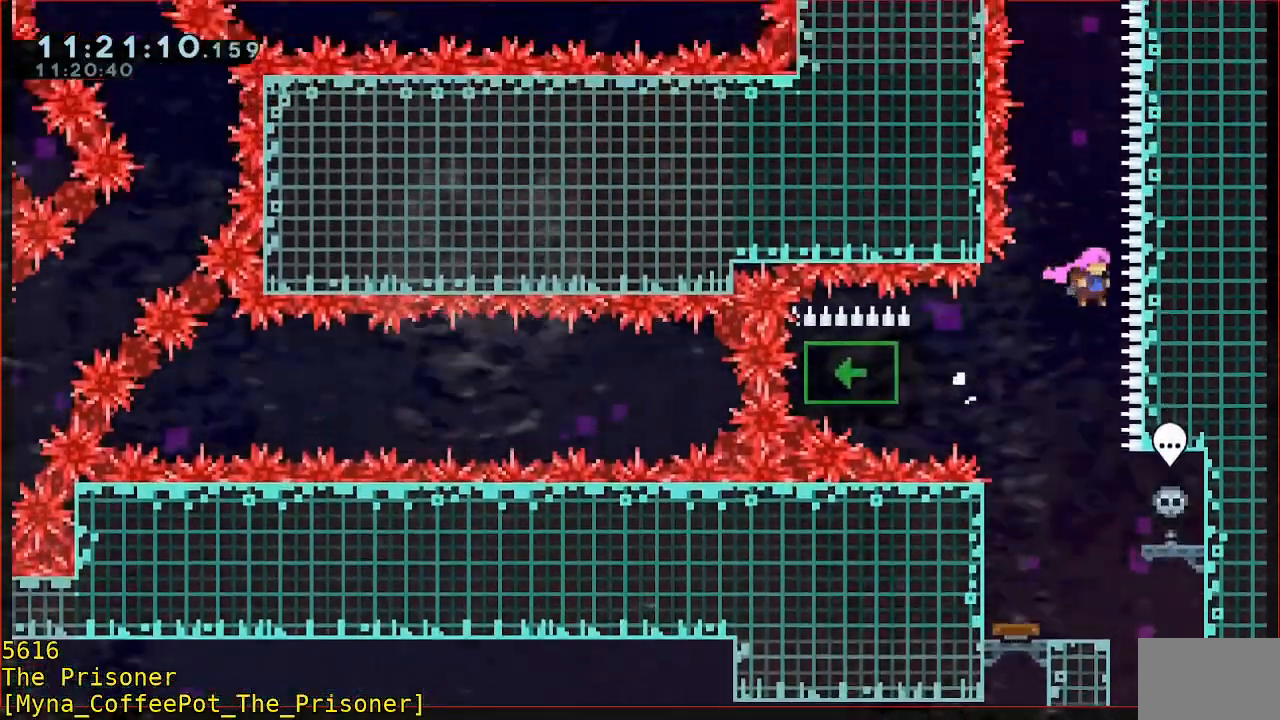
{"buttons": ["B"], "left_stick": "up"}
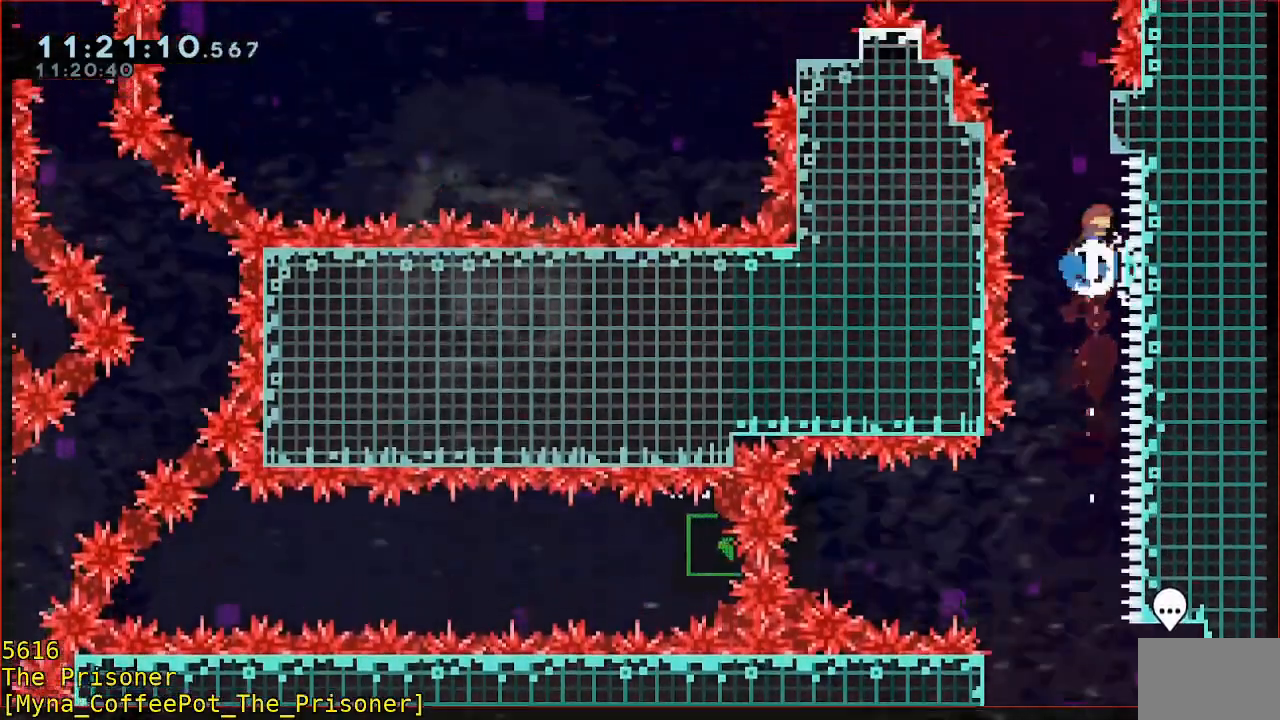
{"buttons": ["B", "Y", "L3"], "left_stick": "left", "events": [[167, "Y", "down"], [233, "L3", "down"], [233, "left_stick", "left"]]}
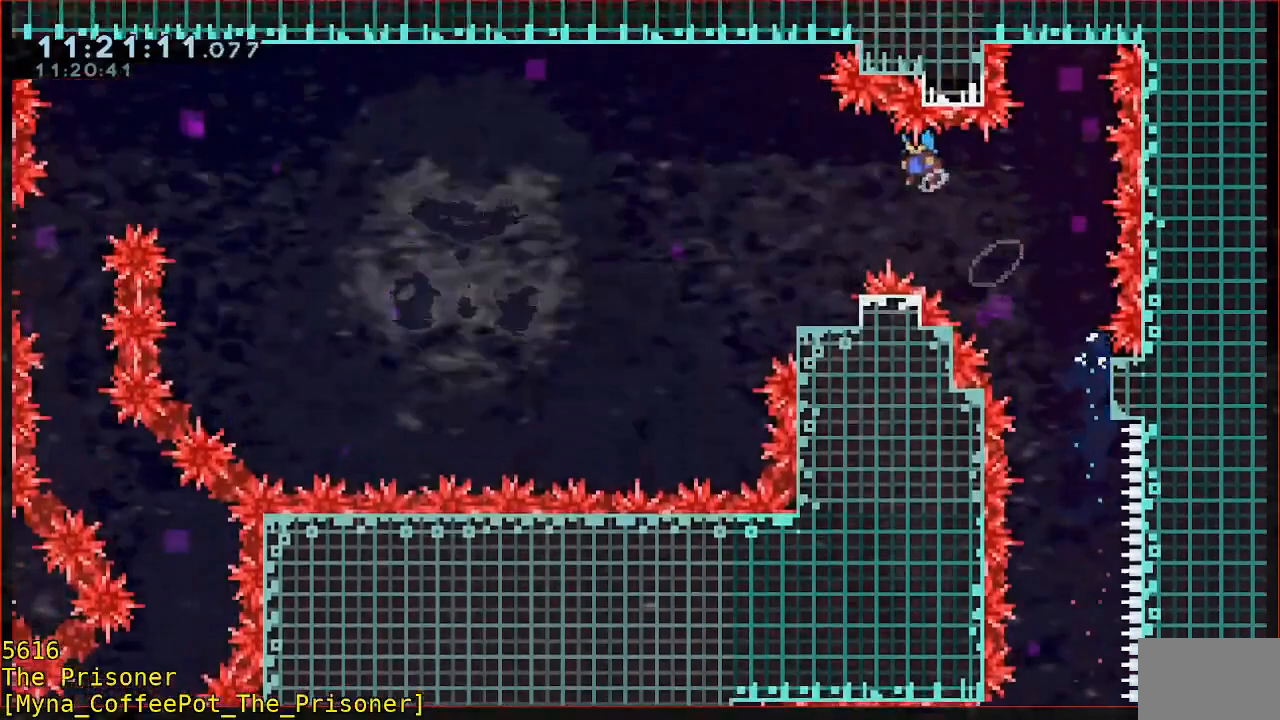
{"buttons": [], "left_stick": "center", "events": [[167, "L3", "up"], [167, "Y", "up"], [200, "B", "up"], [233, "left_stick", "center"]]}
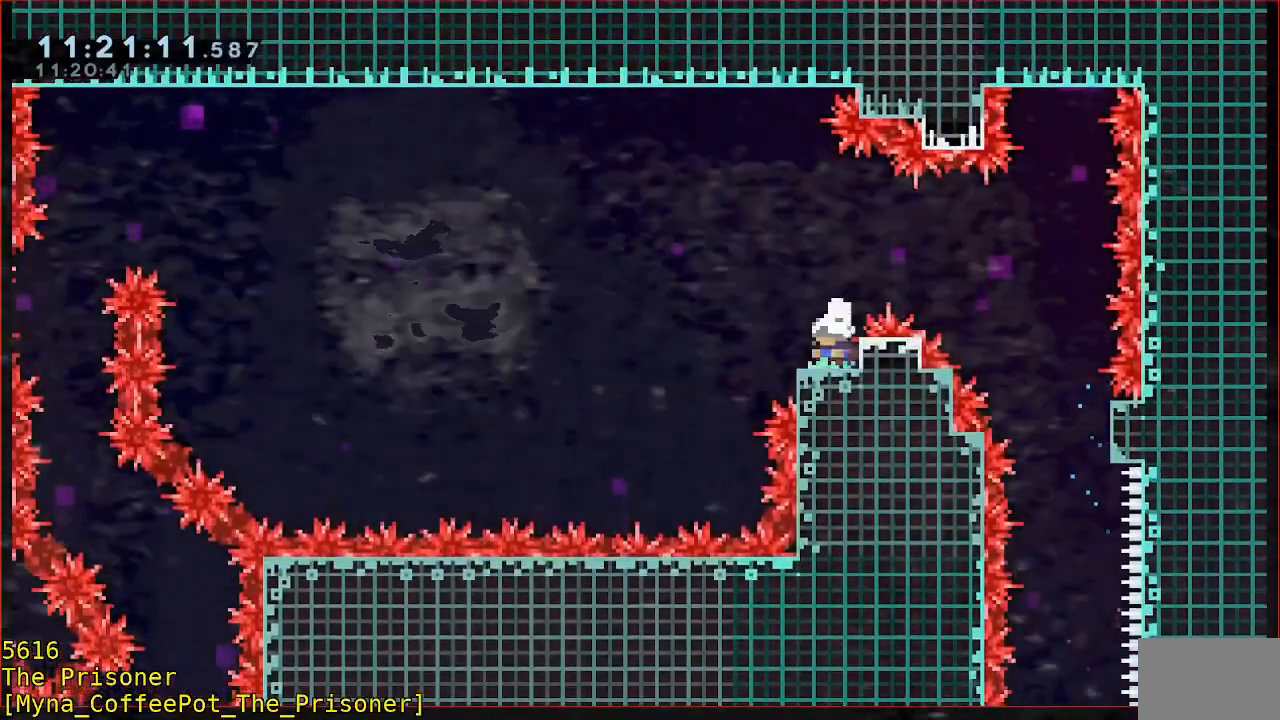
{"buttons": ["B", "Y", "R2", "L3"], "left_stick": "left", "events": [[133, "left_stick", "down-left"], [233, "left_stick", "down-right"], [267, "B", "down"], [267, "L3", "down"], [400, "left_stick", "left"], [433, "Y", "down"], [500, "R2", "down"]]}
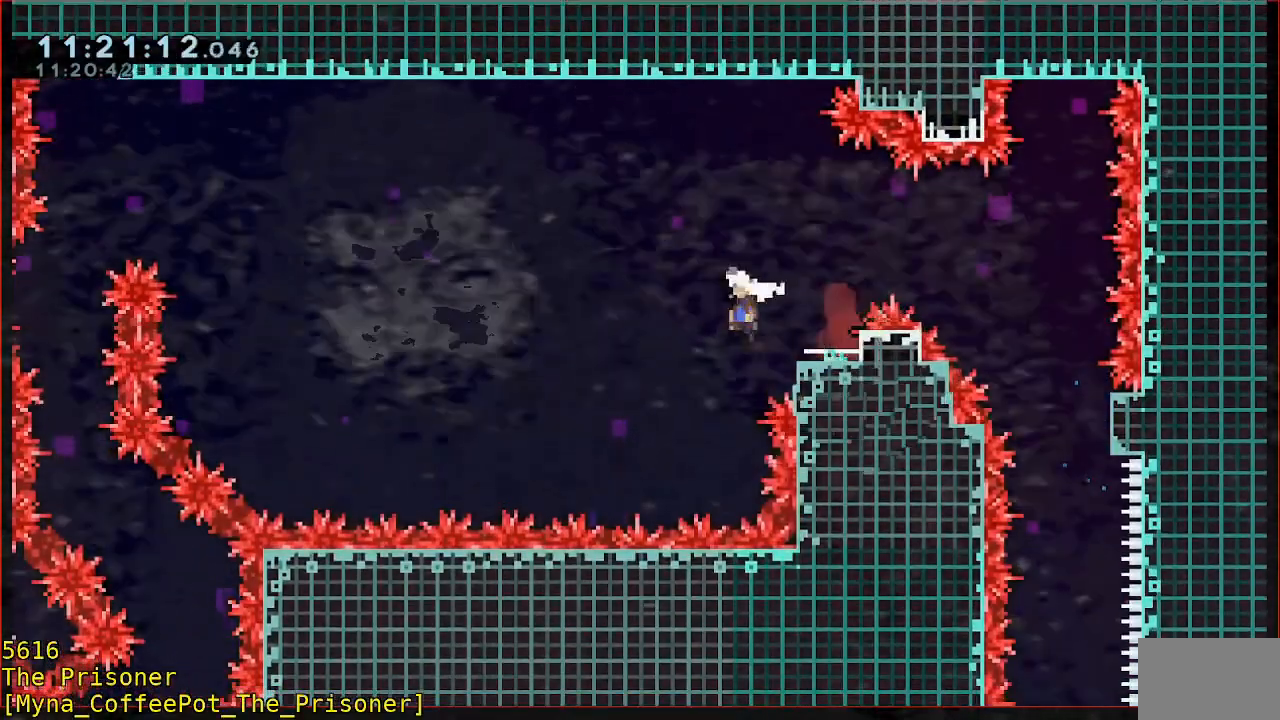
{"buttons": ["B", "R2", "L3"], "left_stick": "up-left", "events": [[233, "Y", "up"], [267, "B", "up"], [333, "left_stick", "up-left"], [367, "B", "down"]]}
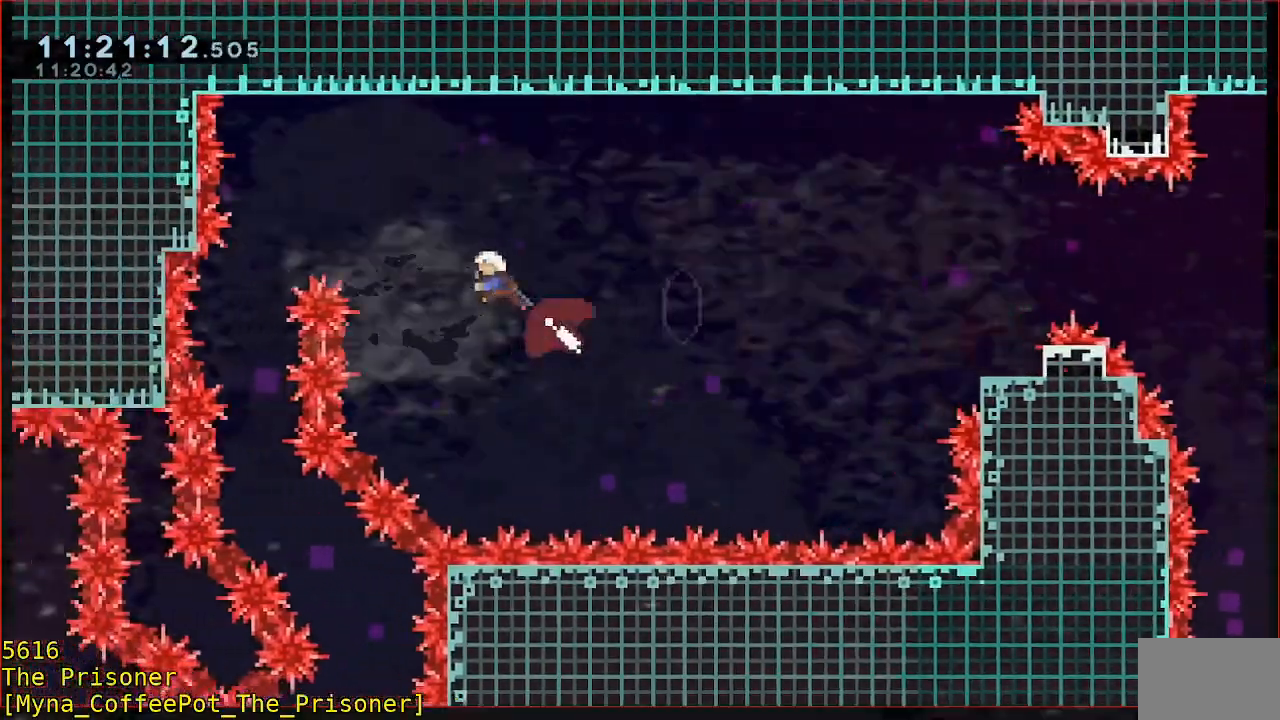
{"buttons": [], "left_stick": "left", "events": [[100, "left_stick", "left"], [500, "B", "up"], [500, "L3", "up"], [500, "R2", "up"]]}
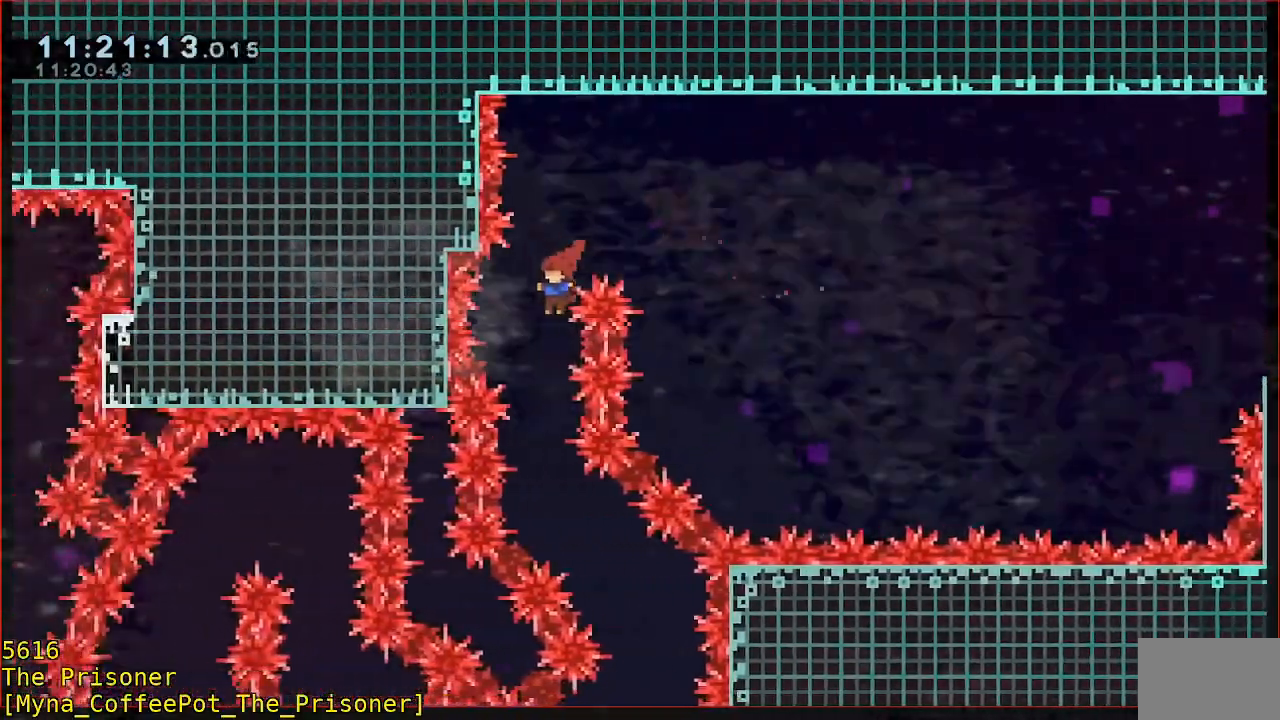
{"buttons": [], "left_stick": "right"}
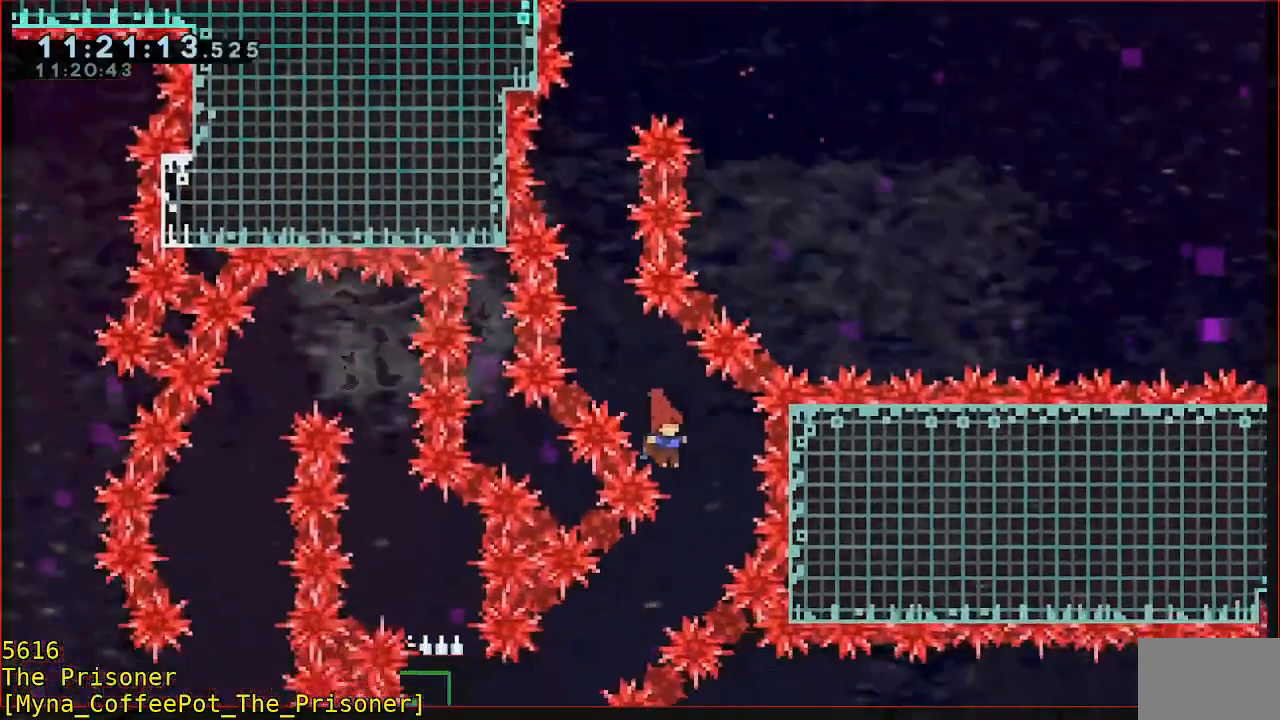
{"buttons": [], "left_stick": "left", "events": [[100, "left_stick", "left"]]}
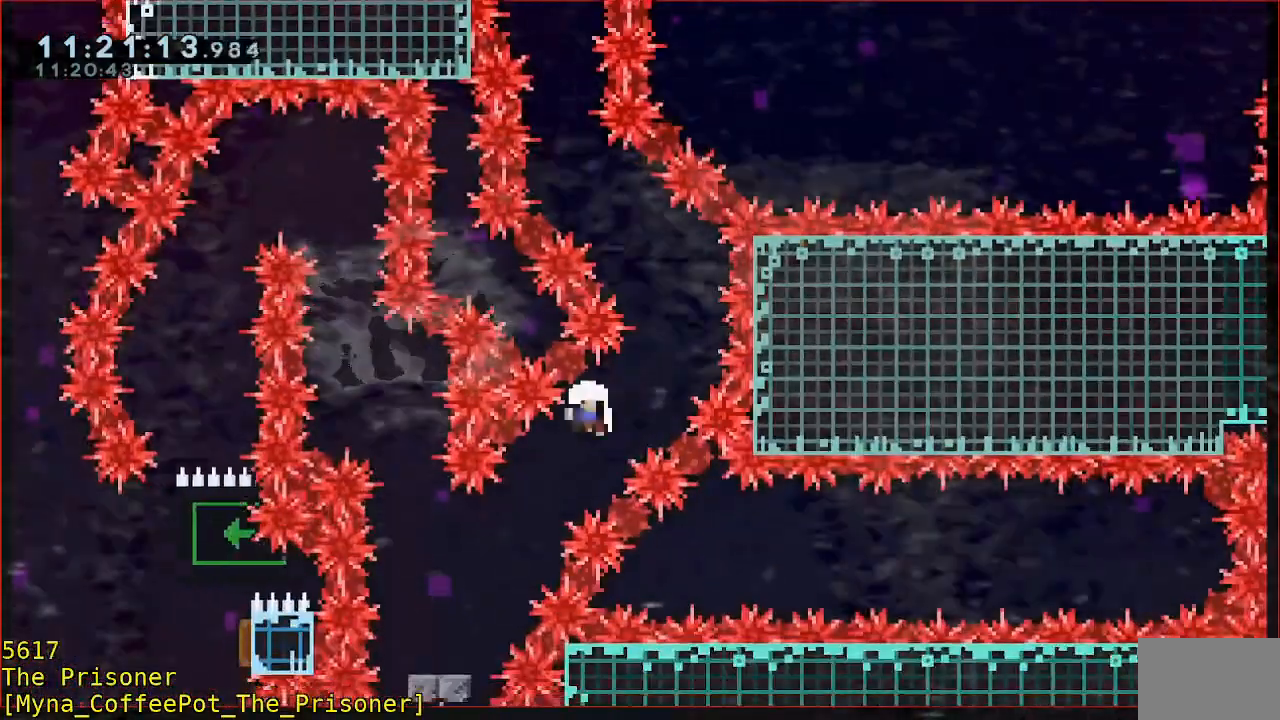
{"buttons": [], "left_stick": "center", "events": [[67, "left_stick", "center"]]}
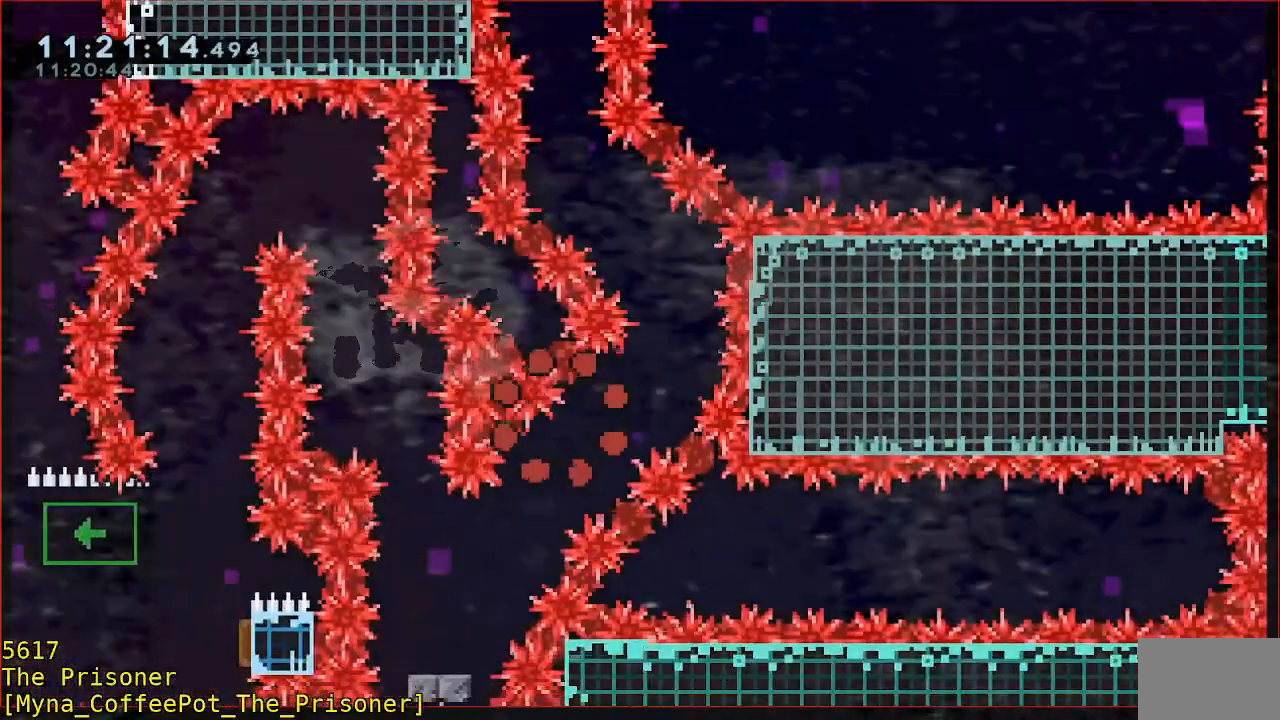
{"buttons": [], "left_stick": "center", "events": []}
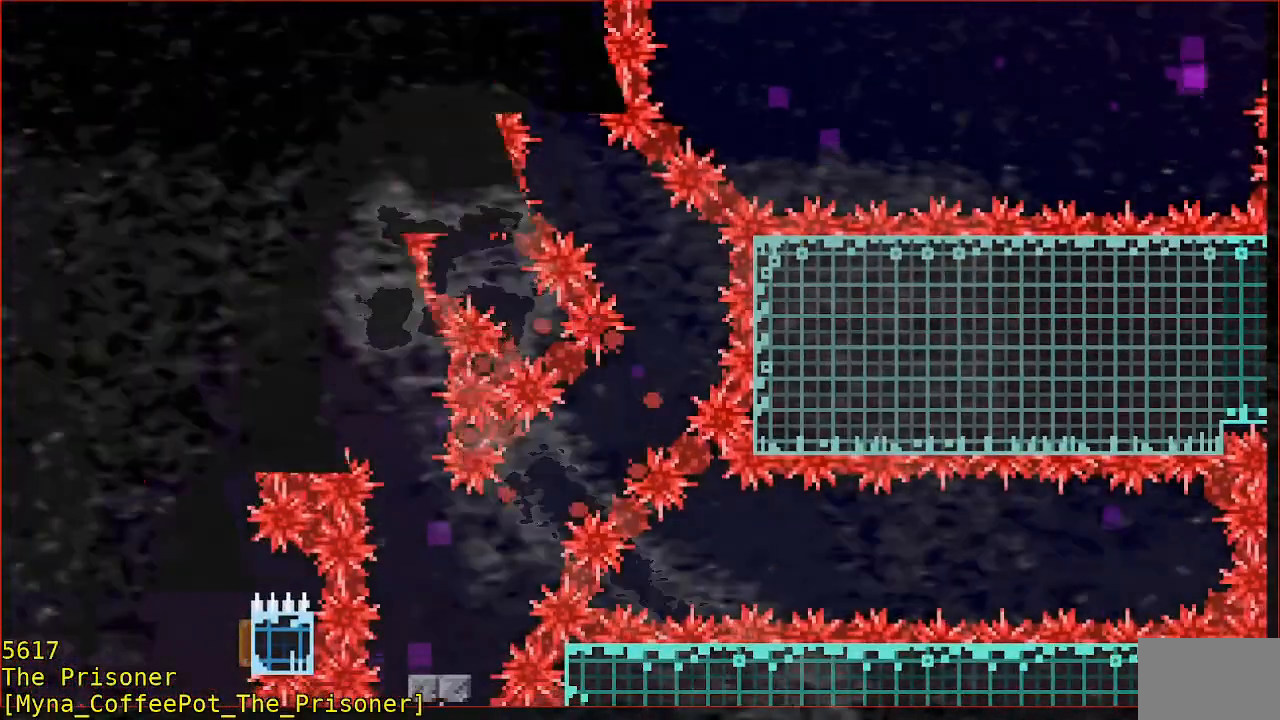
{"buttons": [], "left_stick": "center", "events": []}
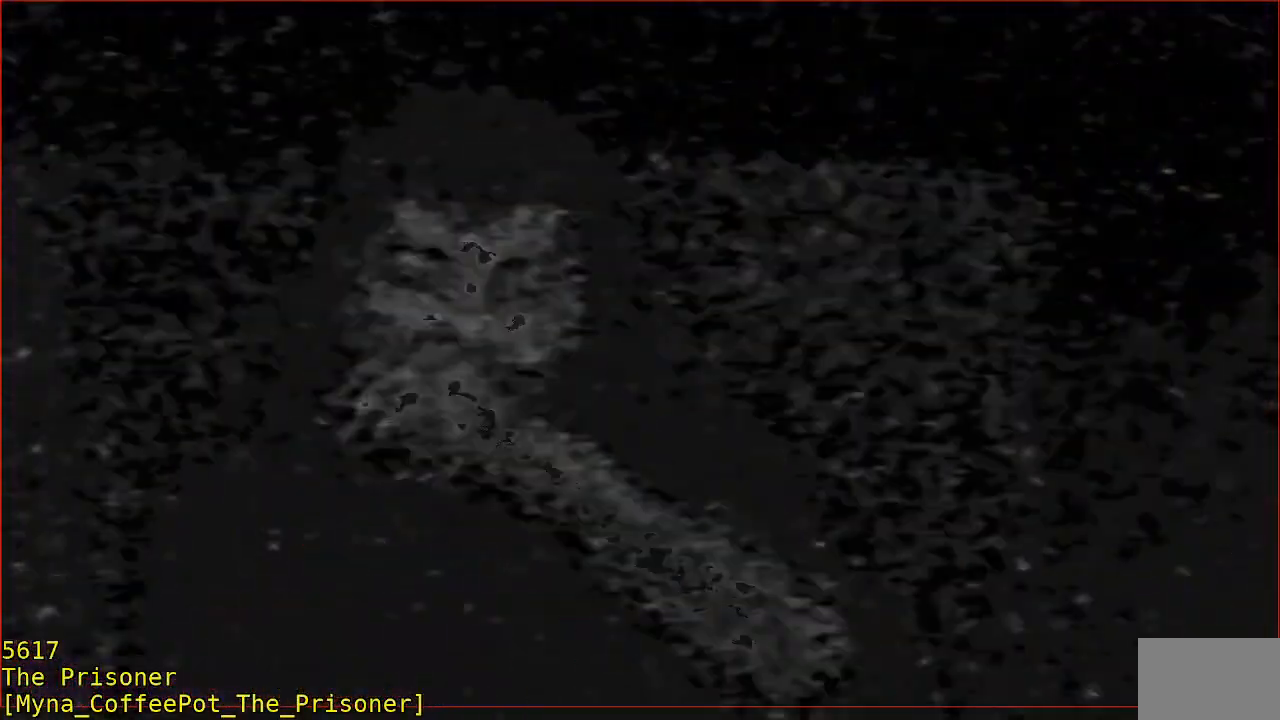
{"buttons": [], "left_stick": "center", "events": []}
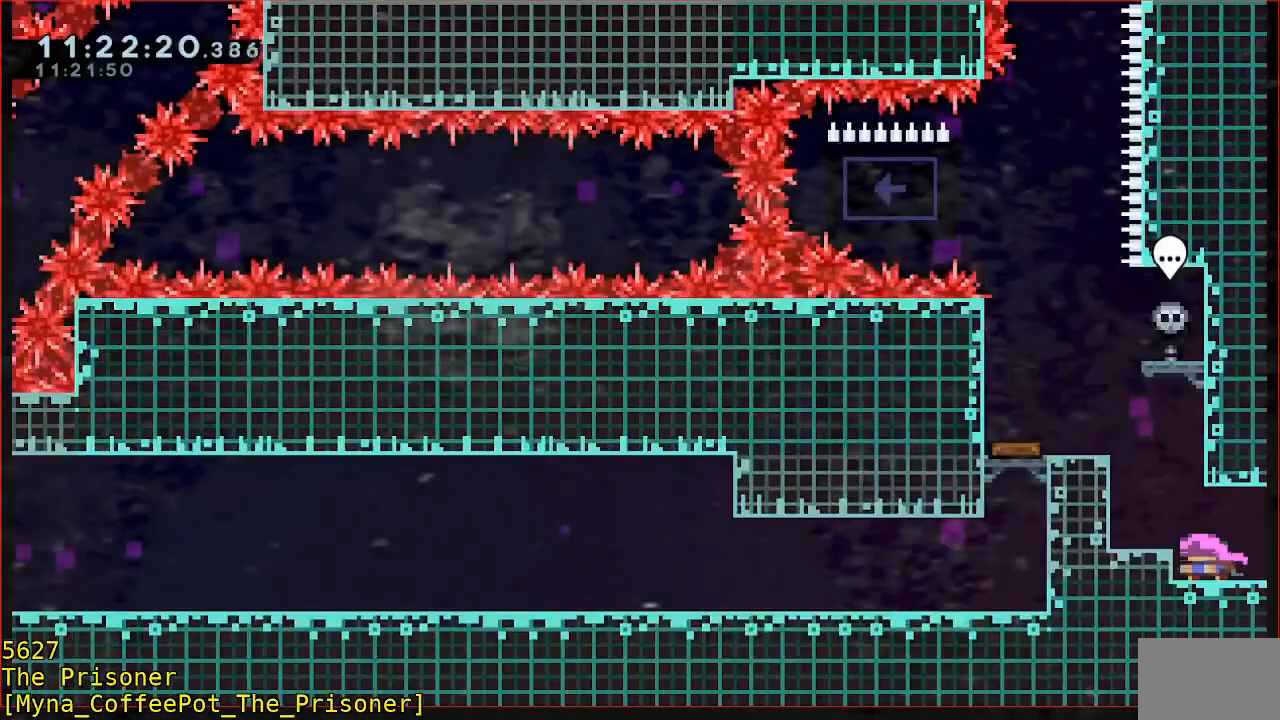
{"buttons": ["R2"], "left_stick": "left", "events": [[267, "R2", "down"], [300, "A", "down"], [300, "left_stick", "left"], [500, "A", "up"]]}
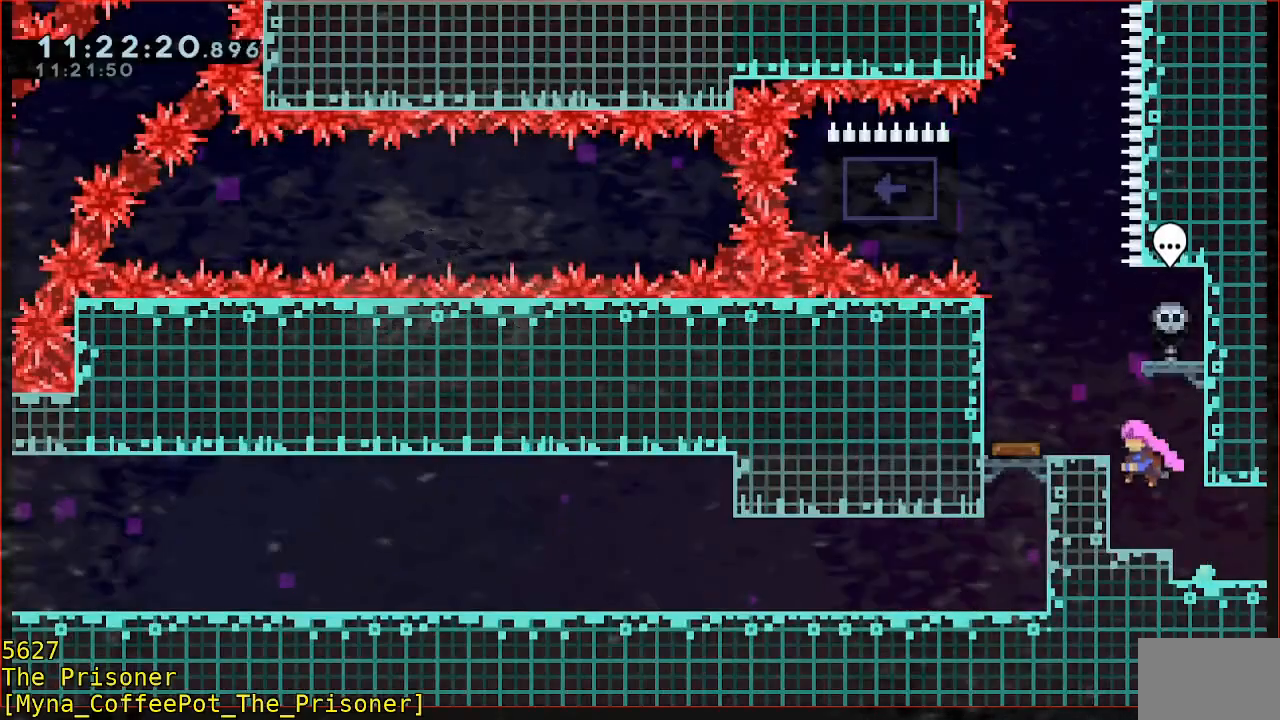
{"buttons": [], "left_stick": "center", "events": [[67, "A", "down"], [233, "A", "up"], [233, "R2", "up"], [367, "left_stick", "center"]]}
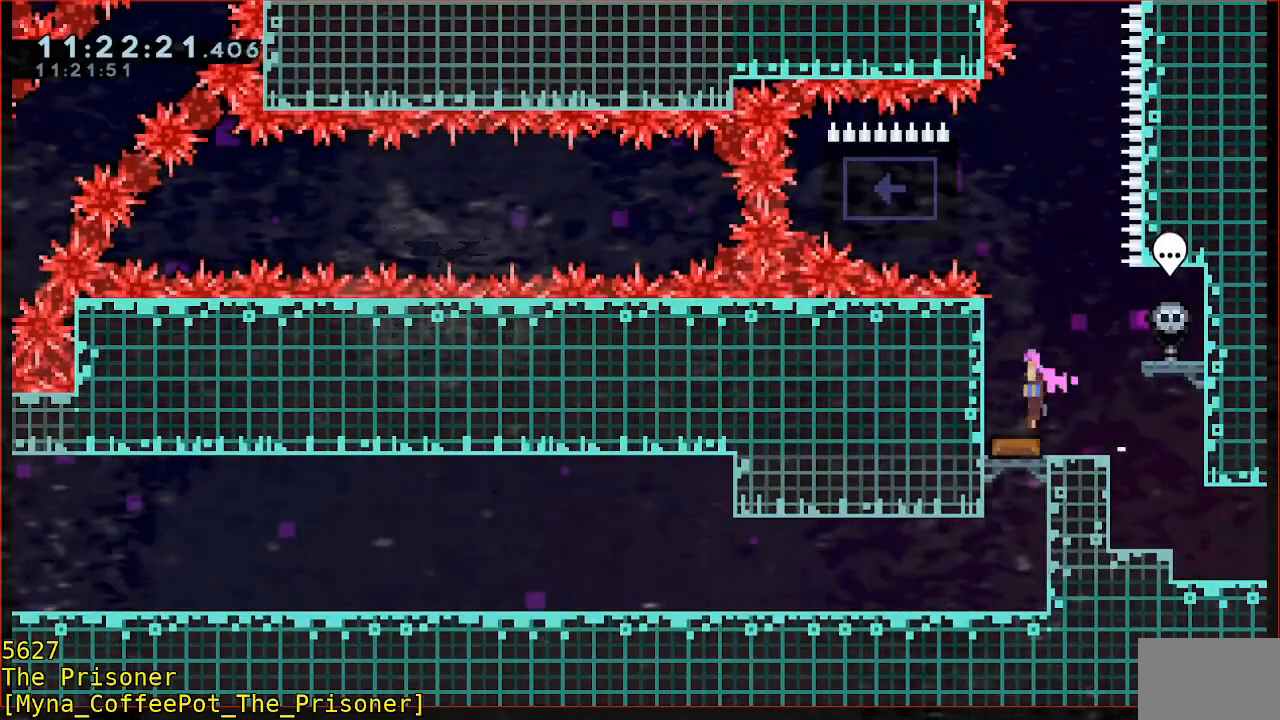
{"buttons": ["A", "R2"], "left_stick": "left"}
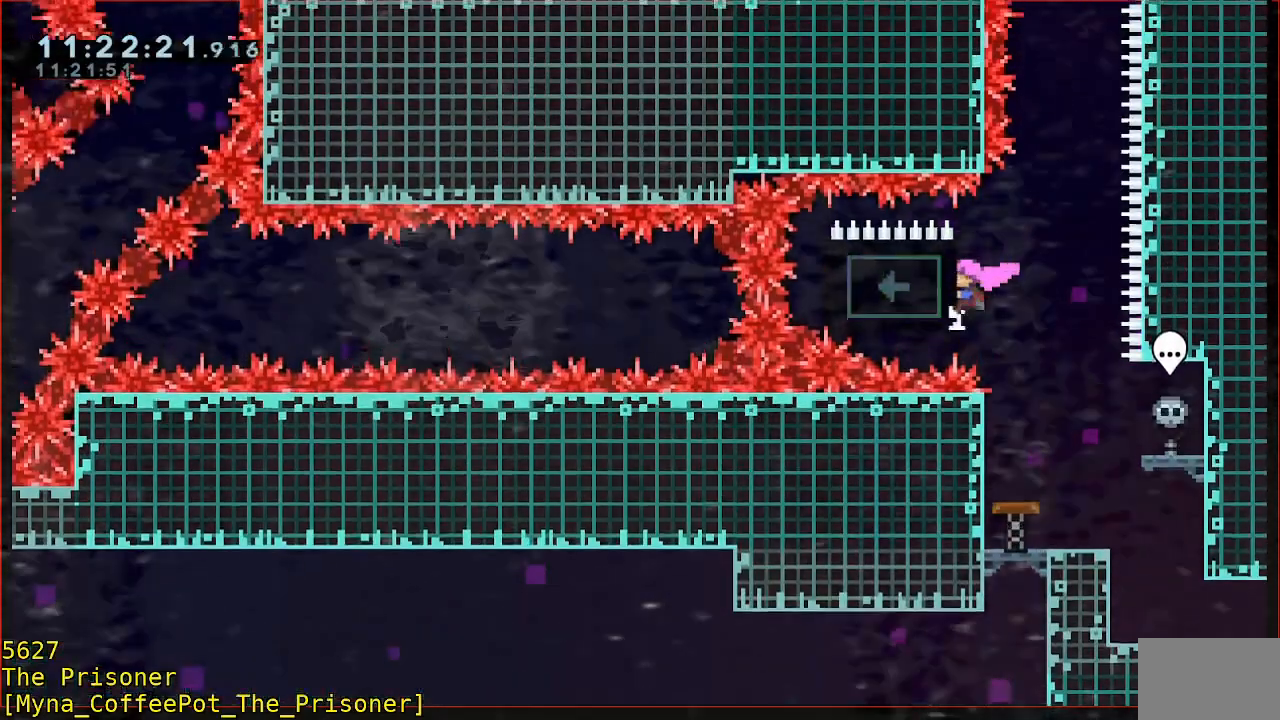
{"buttons": ["B"], "left_stick": "up"}
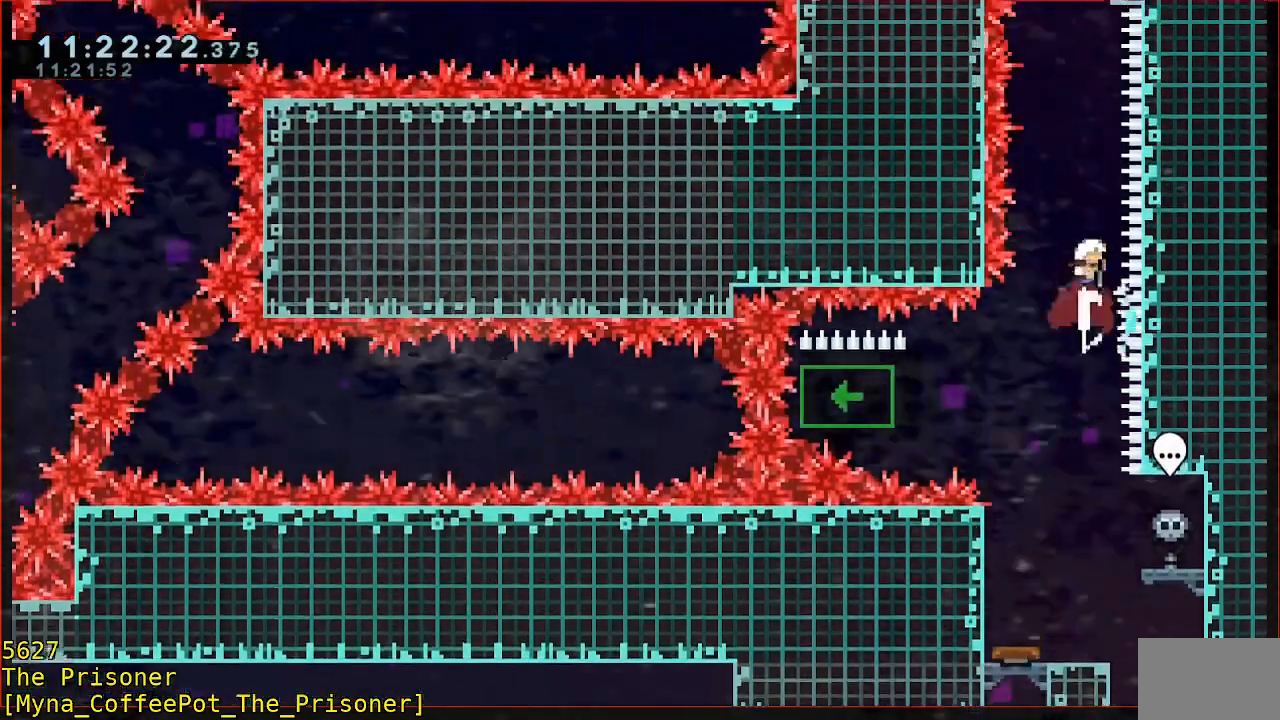
{"buttons": ["B"], "left_stick": "up", "events": [[100, "B", "up"], [300, "B", "down"]]}
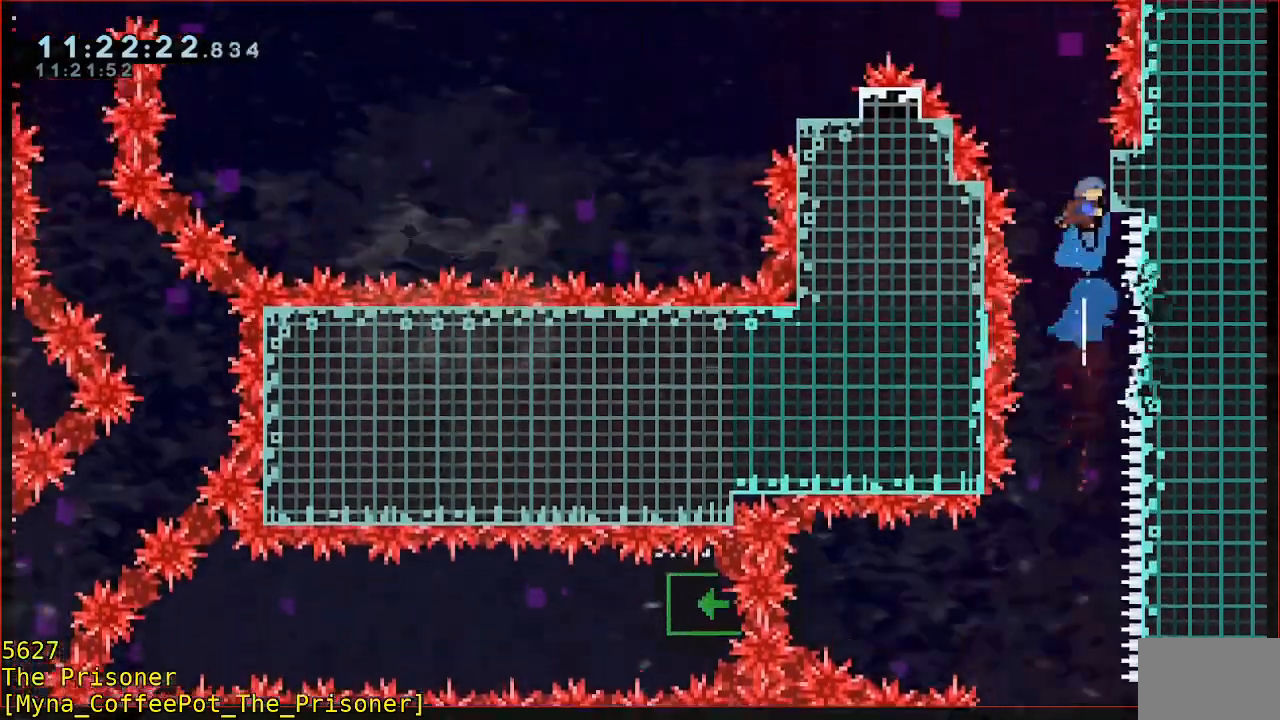
{"buttons": ["B", "Y", "L3"], "left_stick": "left", "events": [[33, "Y", "down"], [67, "L3", "down"], [67, "left_stick", "up-left"], [200, "left_stick", "left"]]}
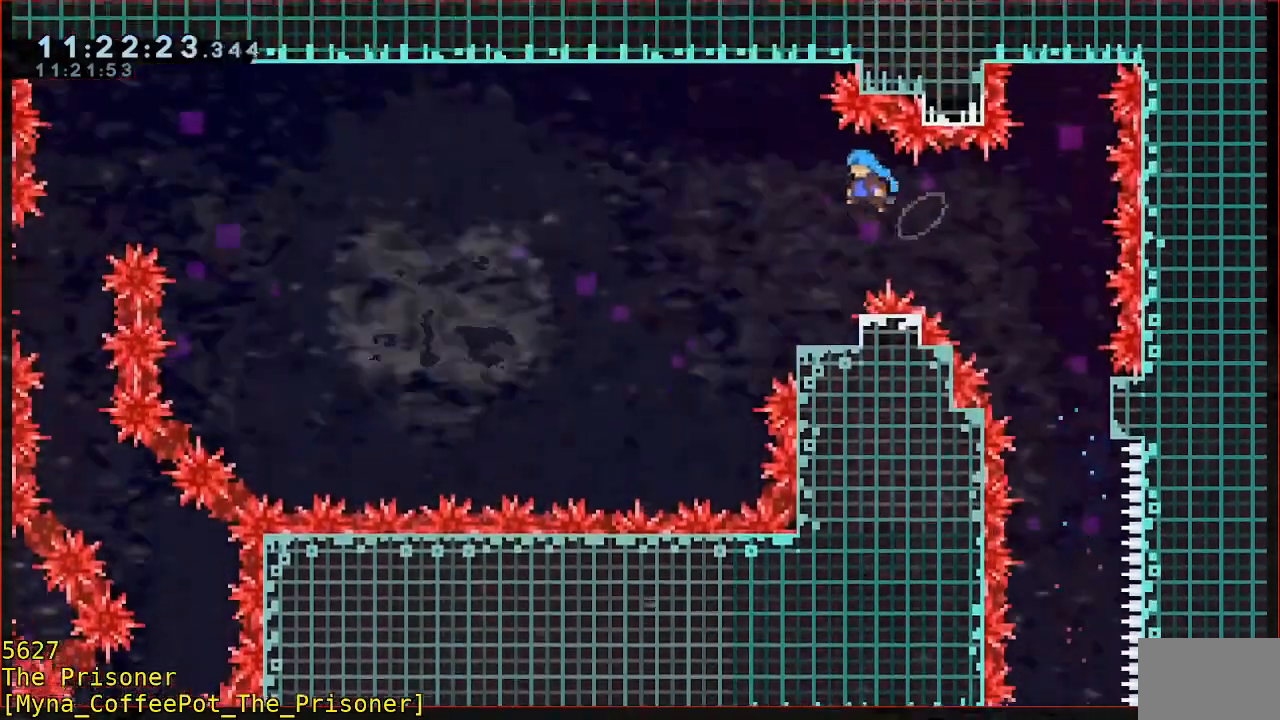
{"buttons": ["B", "L3"], "left_stick": "down-right", "events": [[67, "B", "up"], [67, "L3", "up"], [67, "Y", "up"], [133, "left_stick", "center"], [367, "left_stick", "down"], [467, "L3", "down"], [467, "left_stick", "down-right"], [500, "B", "down"]]}
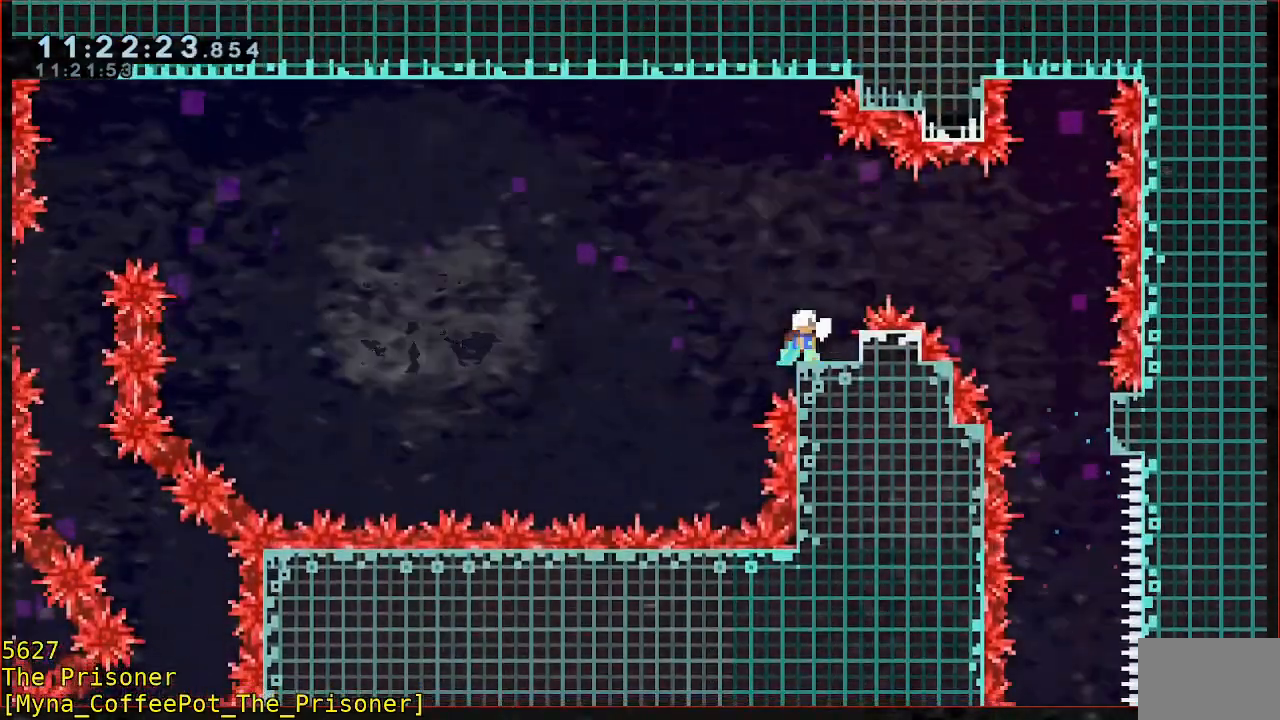
{"buttons": ["B", "Y", "L3"], "left_stick": "left", "events": [[167, "Y", "down"], [167, "left_stick", "left"]]}